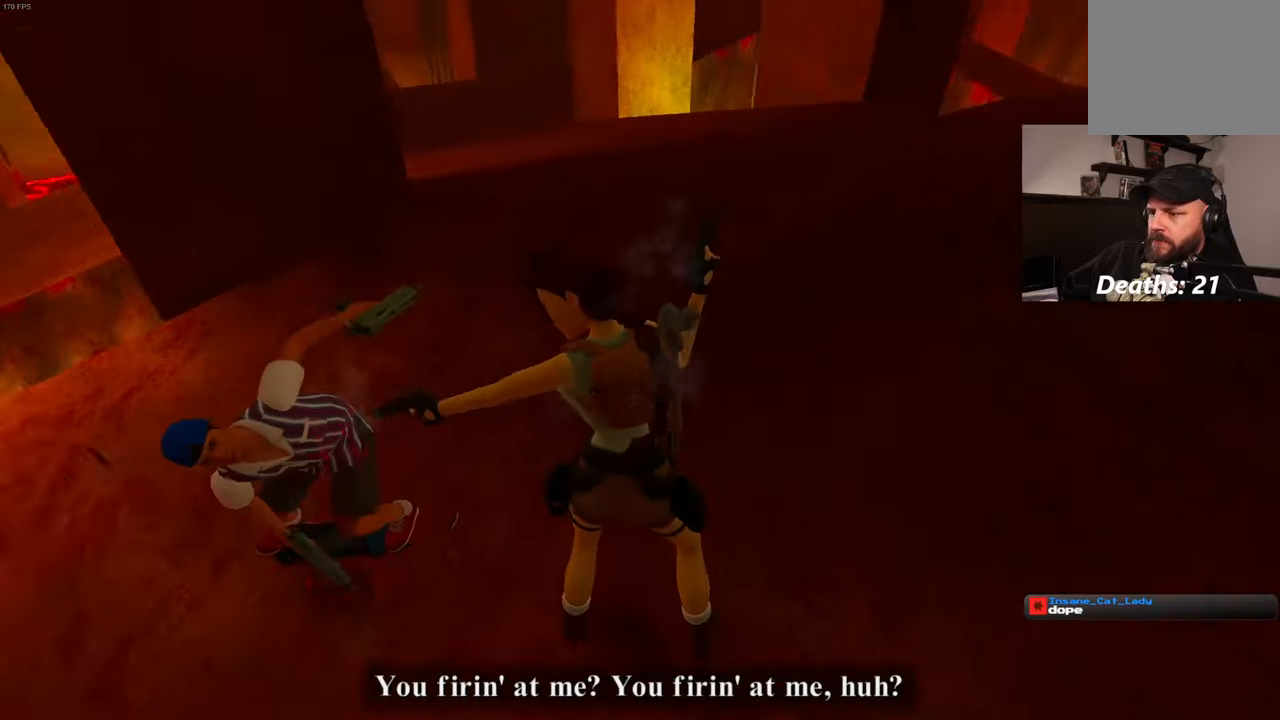
Gameplay with a controller (PlayStation layout); each line is a JSON object with the inputs held at the frame after it (dt_ms = milliseconds from this image to that frame). "events" lists button and stick changes between this image and that frame as [ms after this image, input, new state], when the widget could be followed in between. Not read: L3 R3.
{"dt_ms": 500, "buttons": [], "left_stick": "center", "right_stick": "center", "events": []}
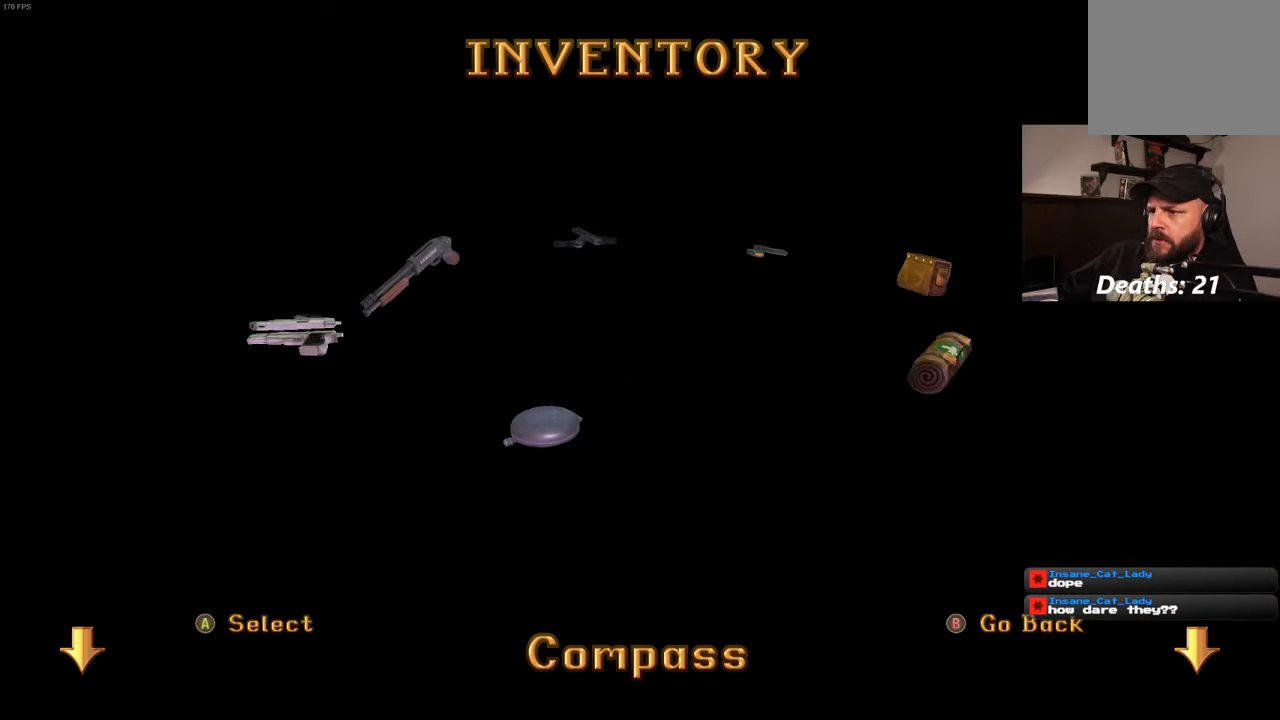
{"dt_ms": 500, "buttons": [], "left_stick": "center", "right_stick": "center", "events": []}
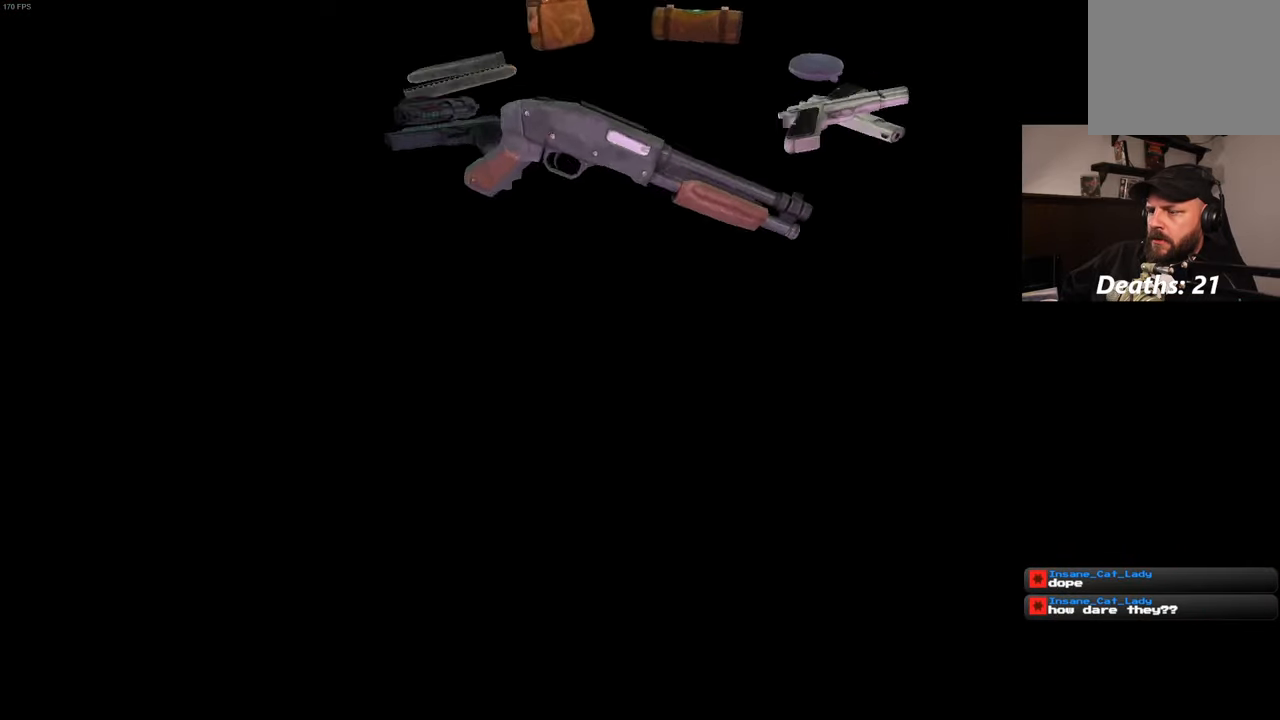
{"dt_ms": 500, "buttons": [], "left_stick": "center", "right_stick": "center", "events": []}
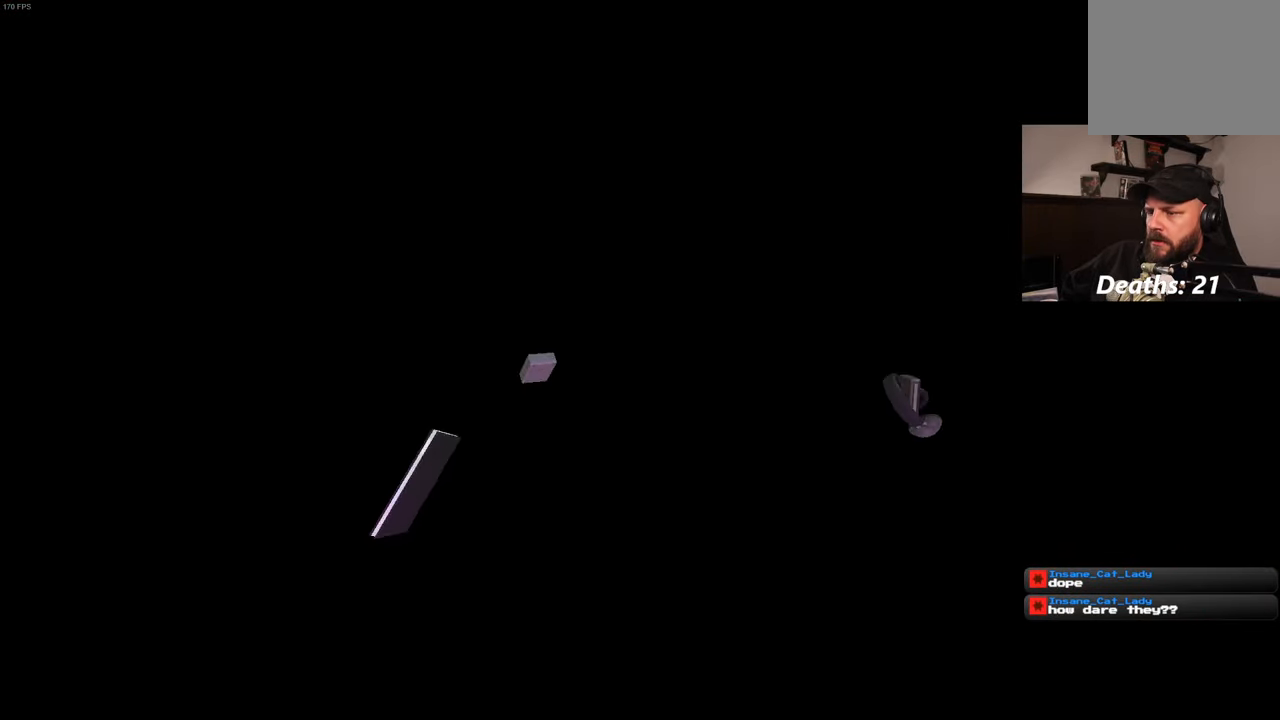
{"dt_ms": 500, "buttons": [], "left_stick": "center", "right_stick": "center", "events": []}
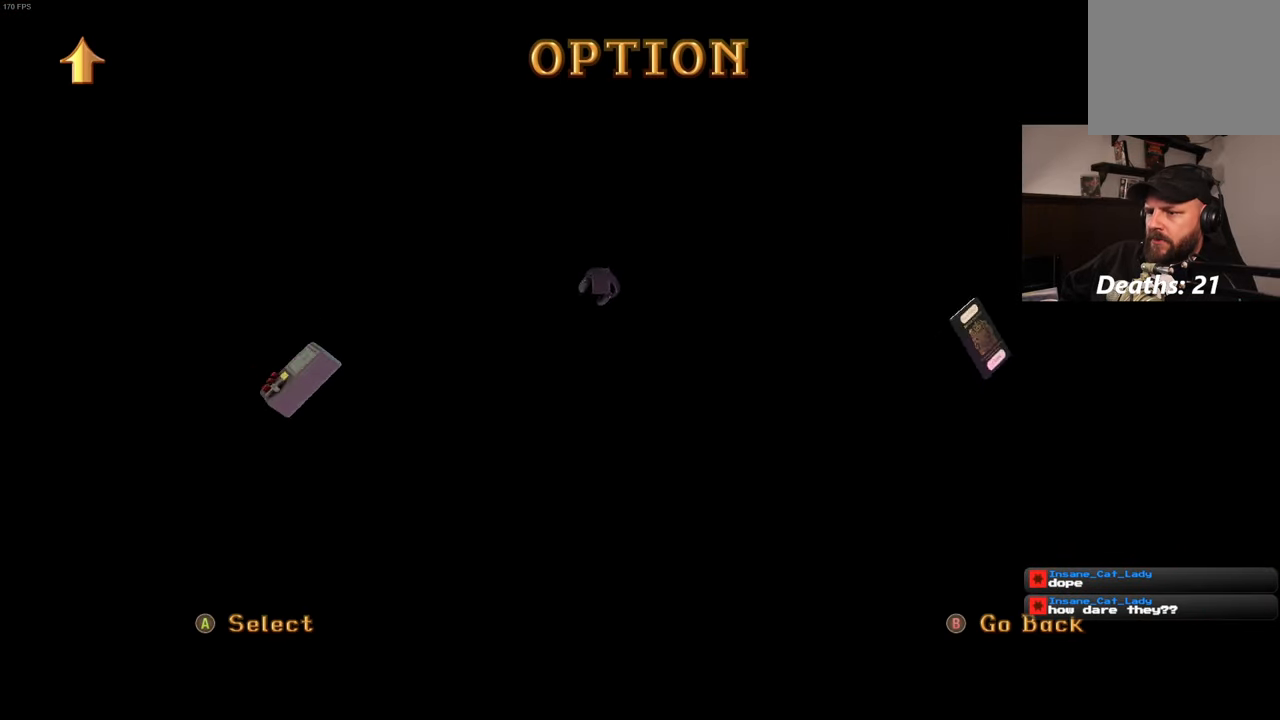
{"dt_ms": 500, "buttons": [], "left_stick": "center", "right_stick": "center", "events": []}
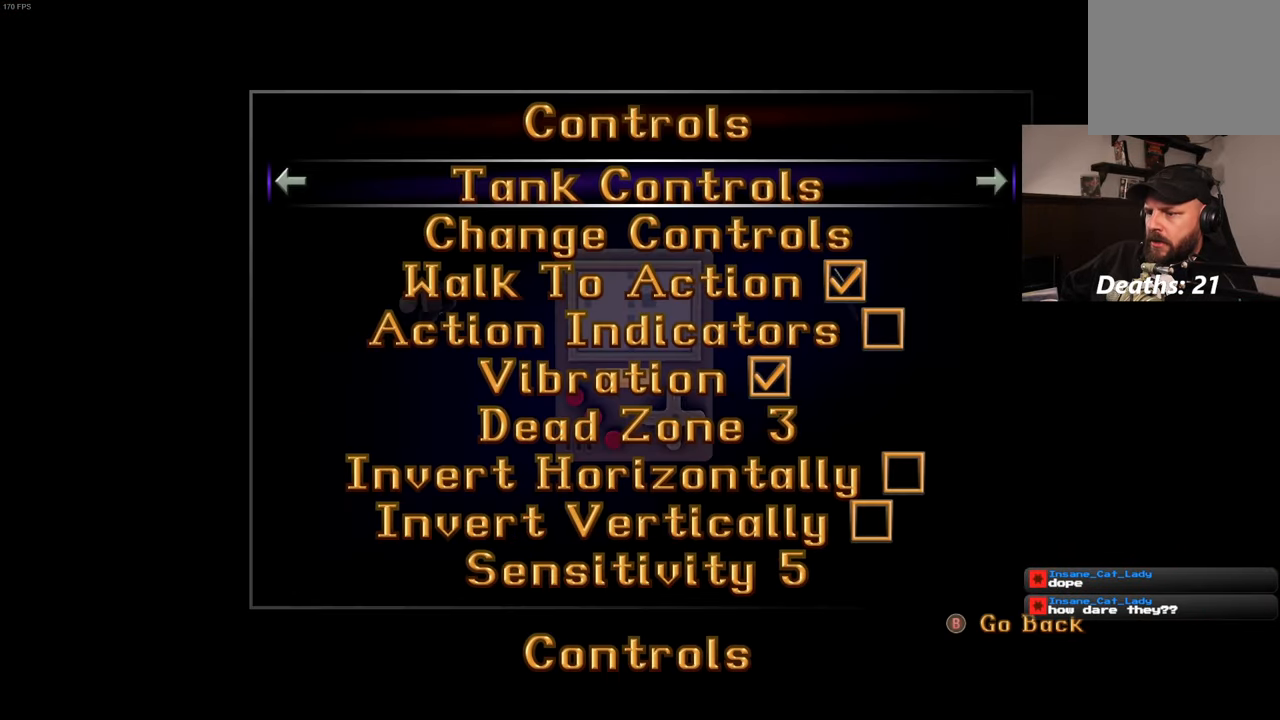
{"dt_ms": 500, "buttons": [], "left_stick": "center", "right_stick": "center", "events": []}
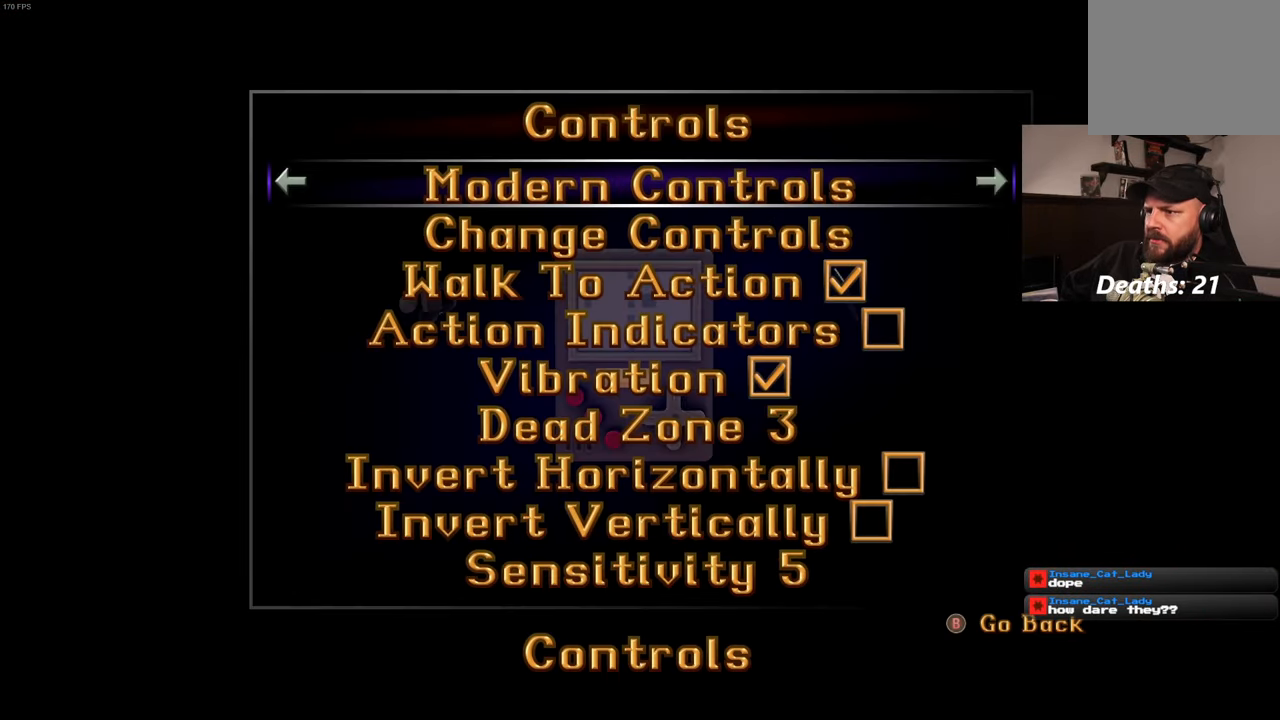
{"dt_ms": 500, "buttons": [], "left_stick": "center", "right_stick": "center", "events": []}
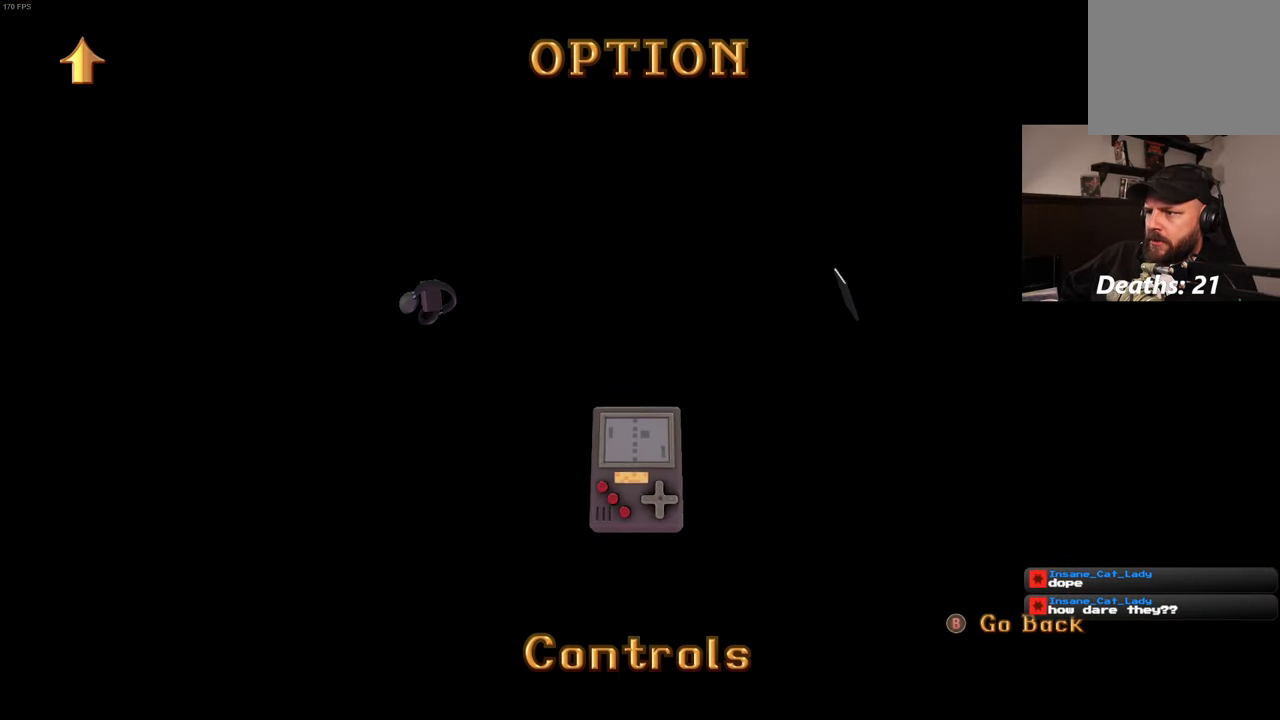
{"dt_ms": 500, "buttons": [], "left_stick": "center", "right_stick": "center", "events": []}
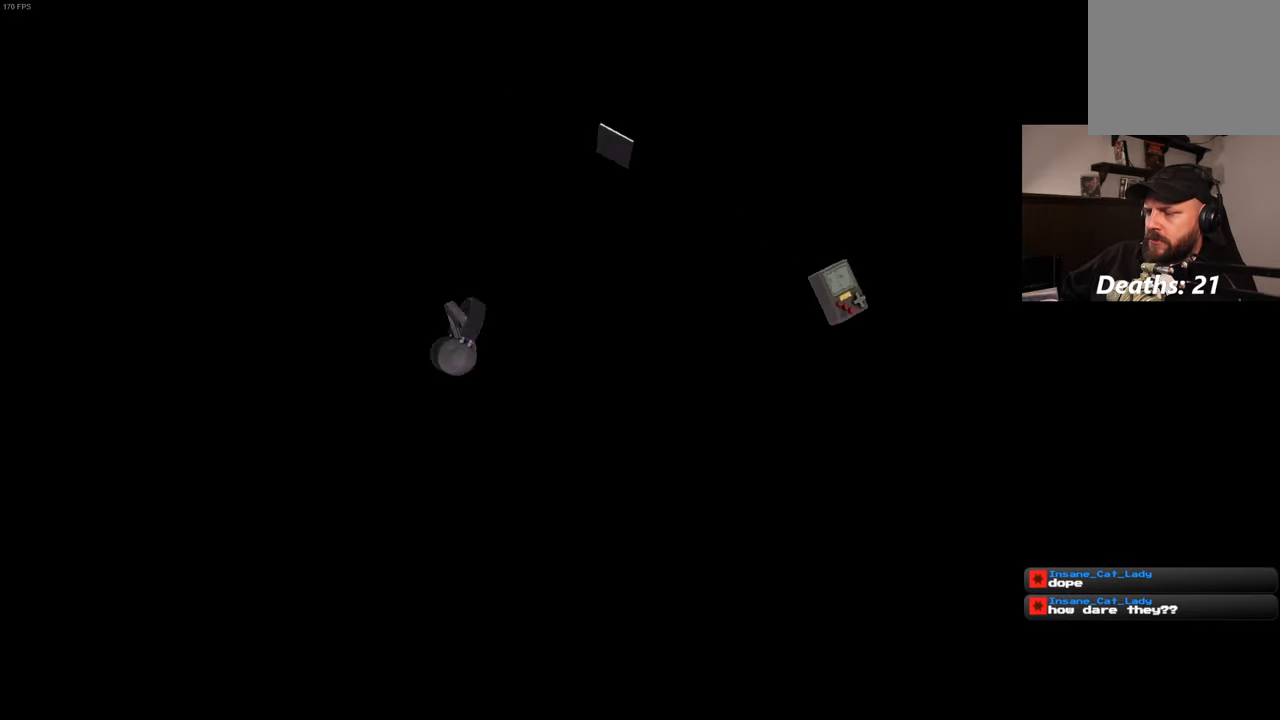
{"dt_ms": 500, "buttons": ["DPAD_LEFT"], "left_stick": "up", "right_stick": "center", "events": [[317, "CIRCLE", "down"], [384, "CIRCLE", "up"], [400, "left_stick", "up"], [466, "DPAD_LEFT", "down"]]}
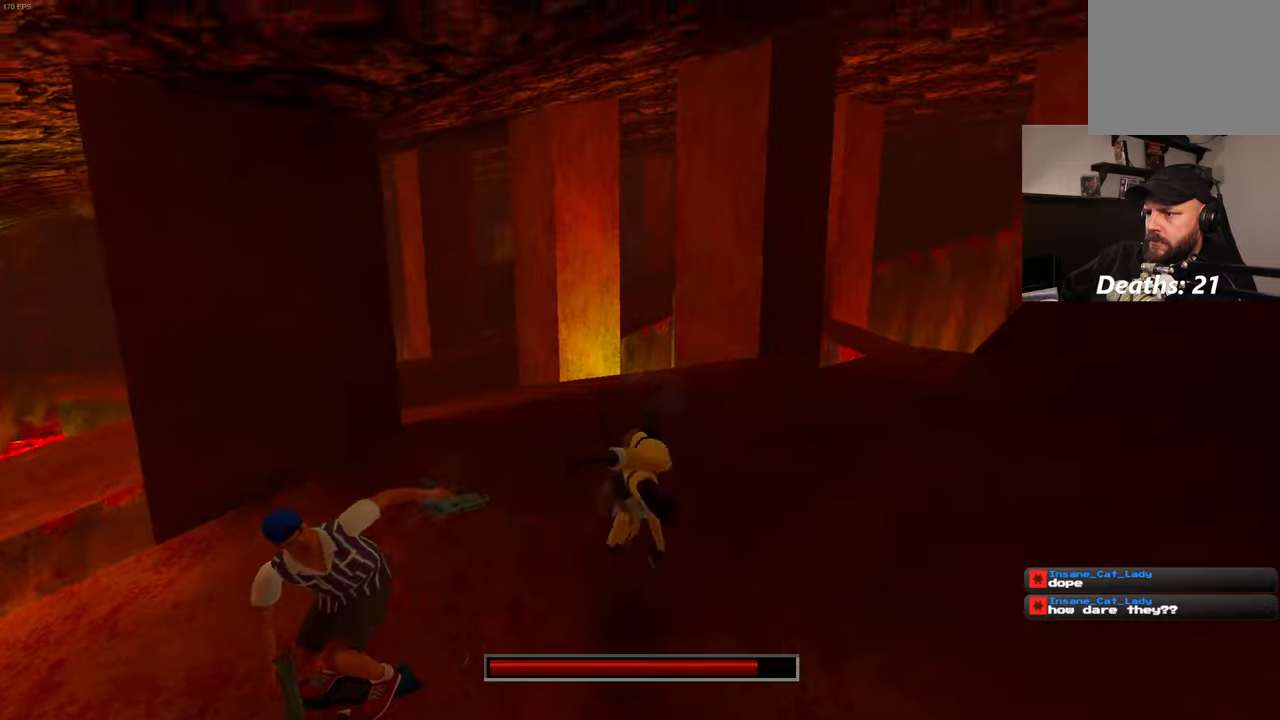
{"dt_ms": 500, "buttons": [], "left_stick": "center", "right_stick": "center", "events": [[83, "DPAD_LEFT", "up"], [400, "left_stick", "center"]]}
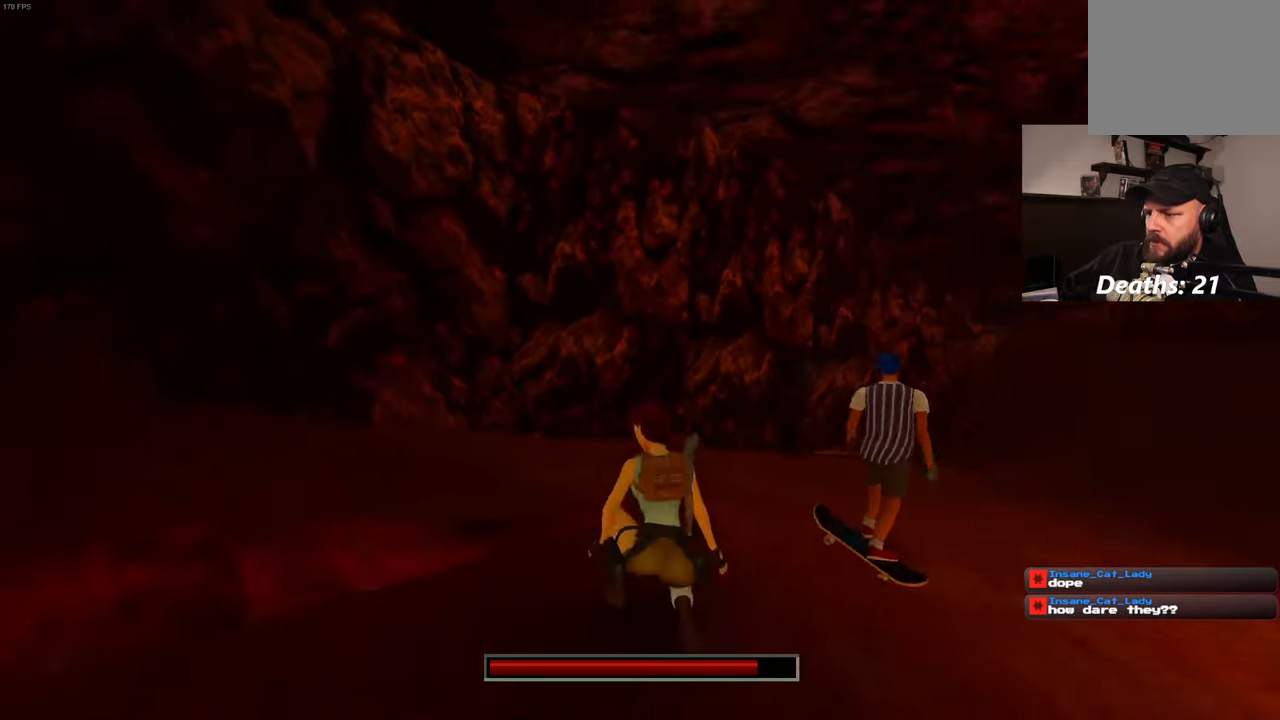
{"dt_ms": 500, "buttons": [], "left_stick": "center", "right_stick": "center", "events": []}
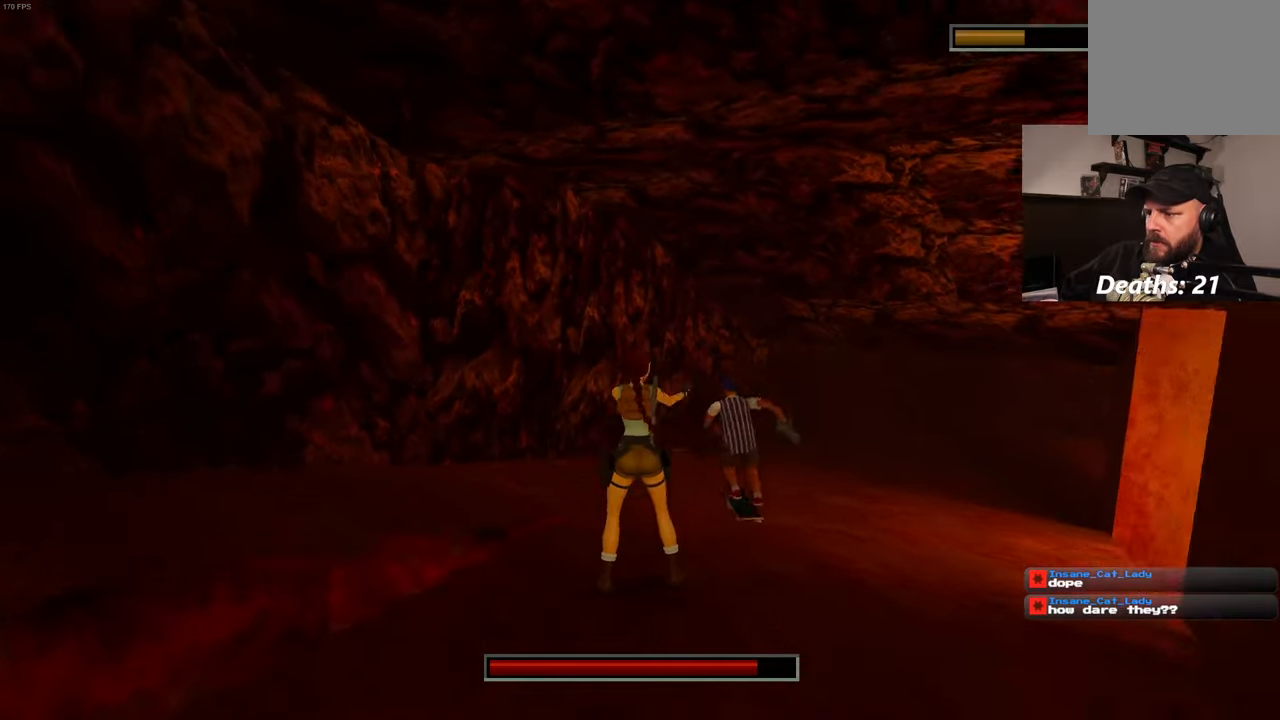
{"dt_ms": 500, "buttons": [], "left_stick": "up", "right_stick": "center"}
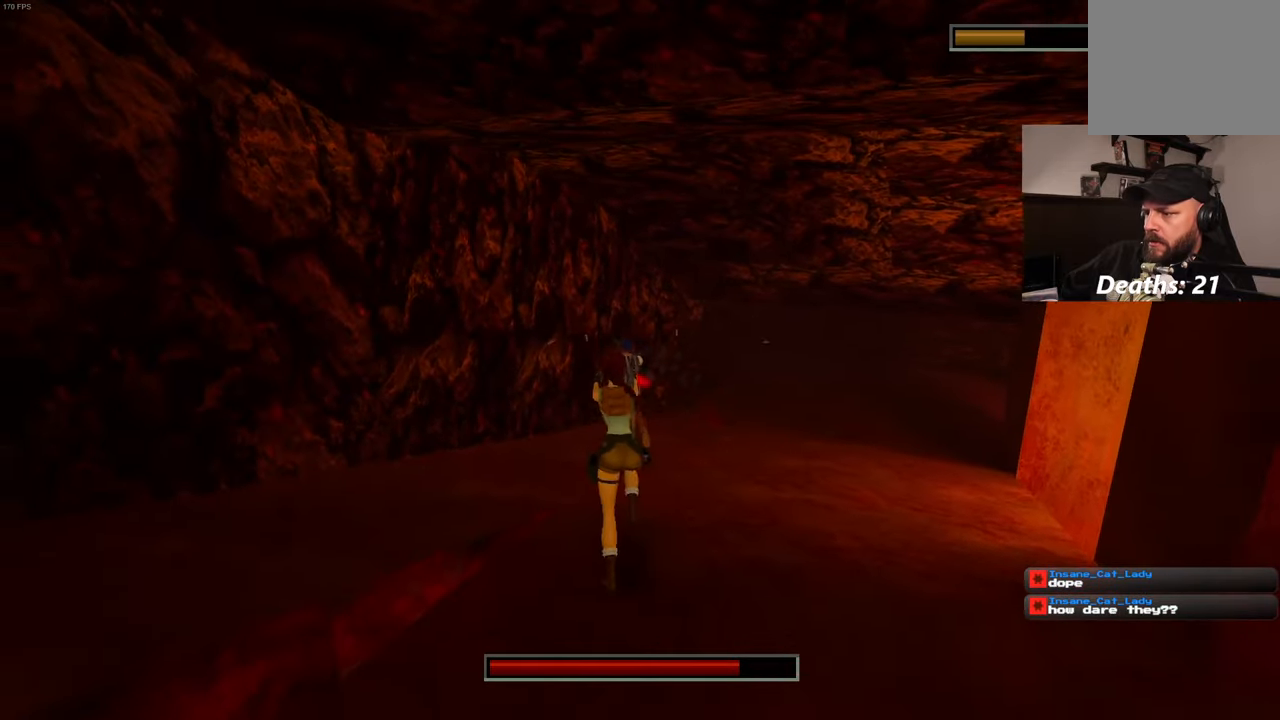
{"dt_ms": 500, "buttons": [], "left_stick": "up", "right_stick": "center", "events": [[16, "left_stick", "up-right"], [400, "left_stick", "up"]]}
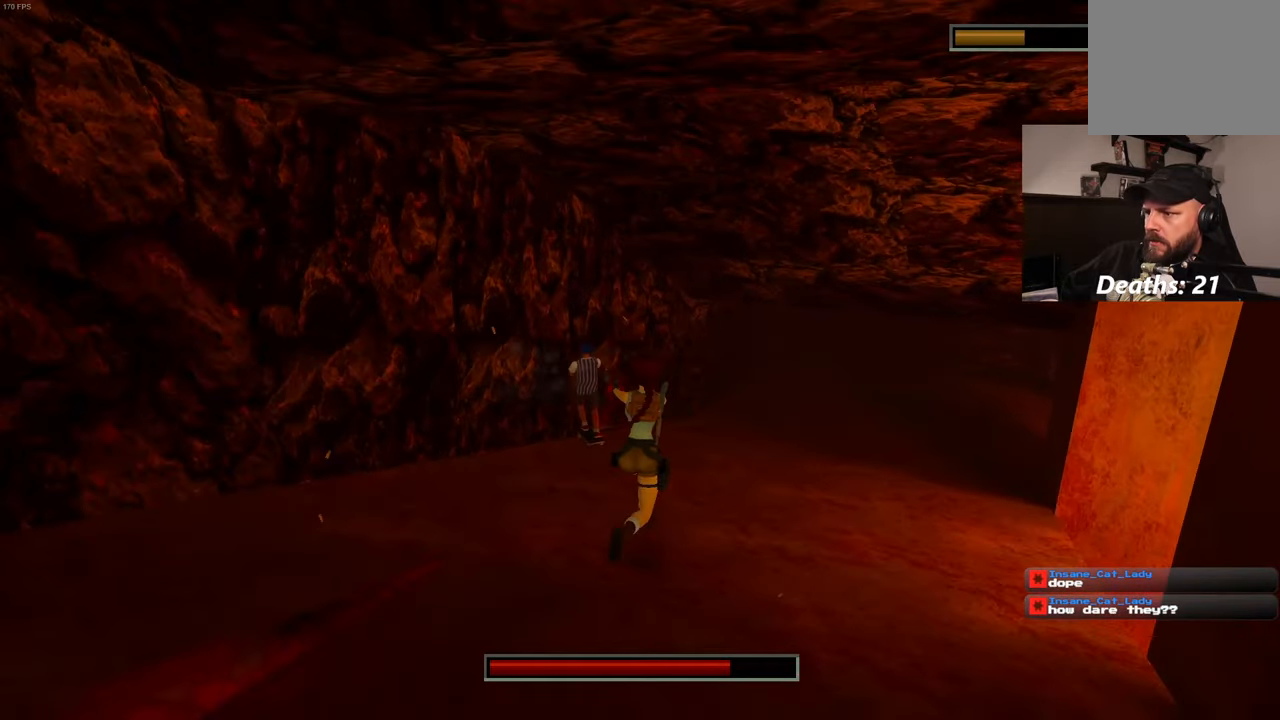
{"dt_ms": 500, "buttons": [], "left_stick": "center", "right_stick": "center", "events": [[33, "L2", "down"], [33, "R2", "down"], [66, "DPAD_DOWN", "down"], [66, "left_stick", "up-left"], [83, "L2", "up"], [83, "R2", "up"], [116, "DPAD_DOWN", "up"], [183, "left_stick", "center"]]}
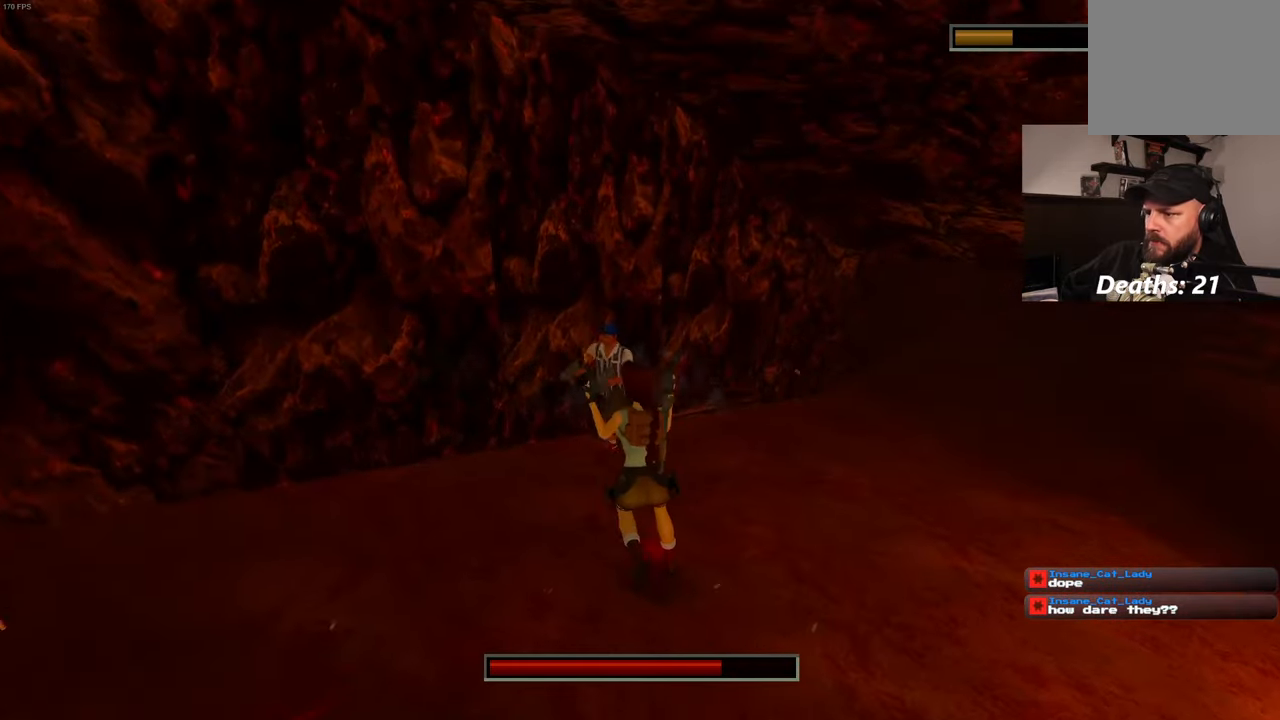
{"dt_ms": 500, "buttons": [], "left_stick": "center", "right_stick": "center", "events": []}
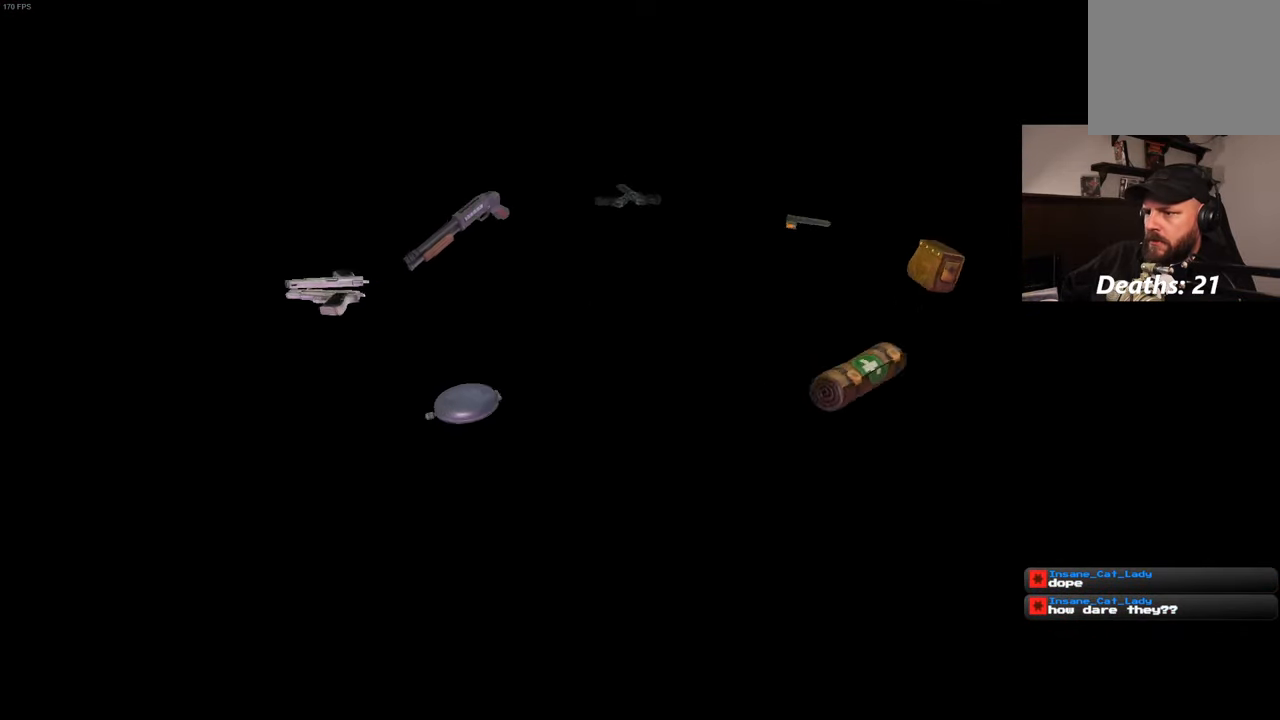
{"dt_ms": 500, "buttons": [], "left_stick": "center", "right_stick": "center", "events": []}
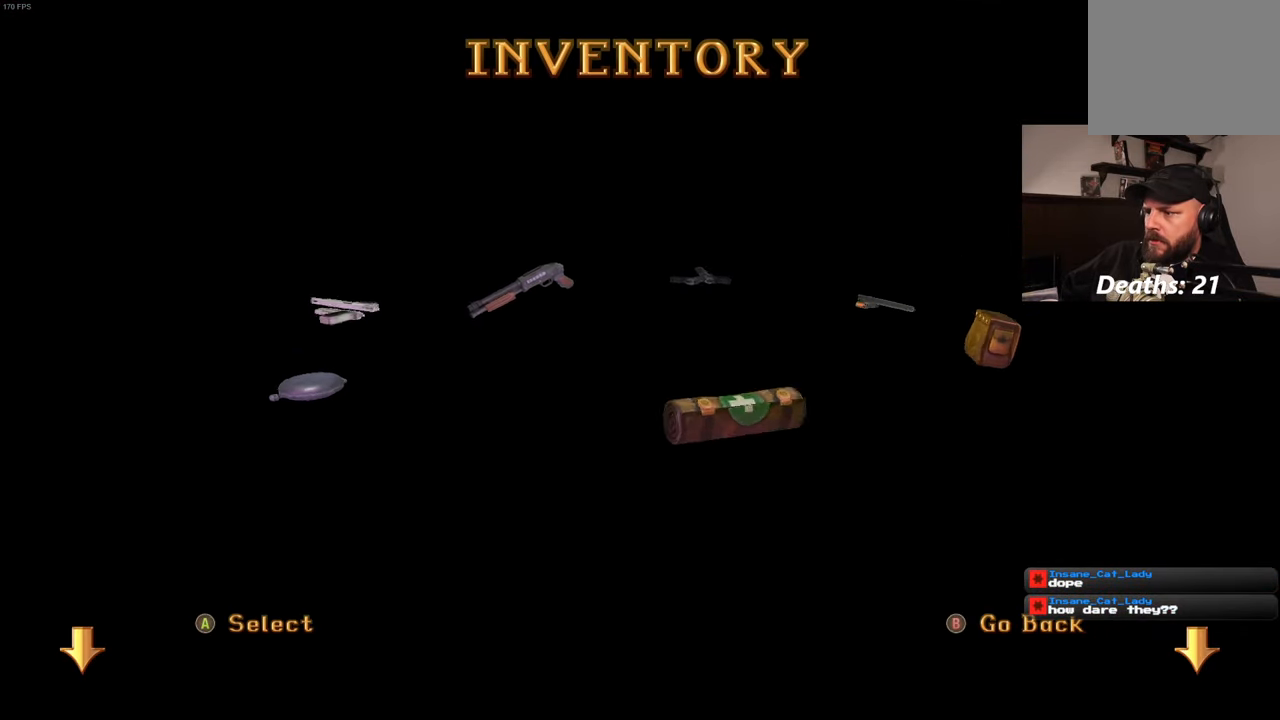
{"dt_ms": 500, "buttons": [], "left_stick": "center", "right_stick": "center", "events": []}
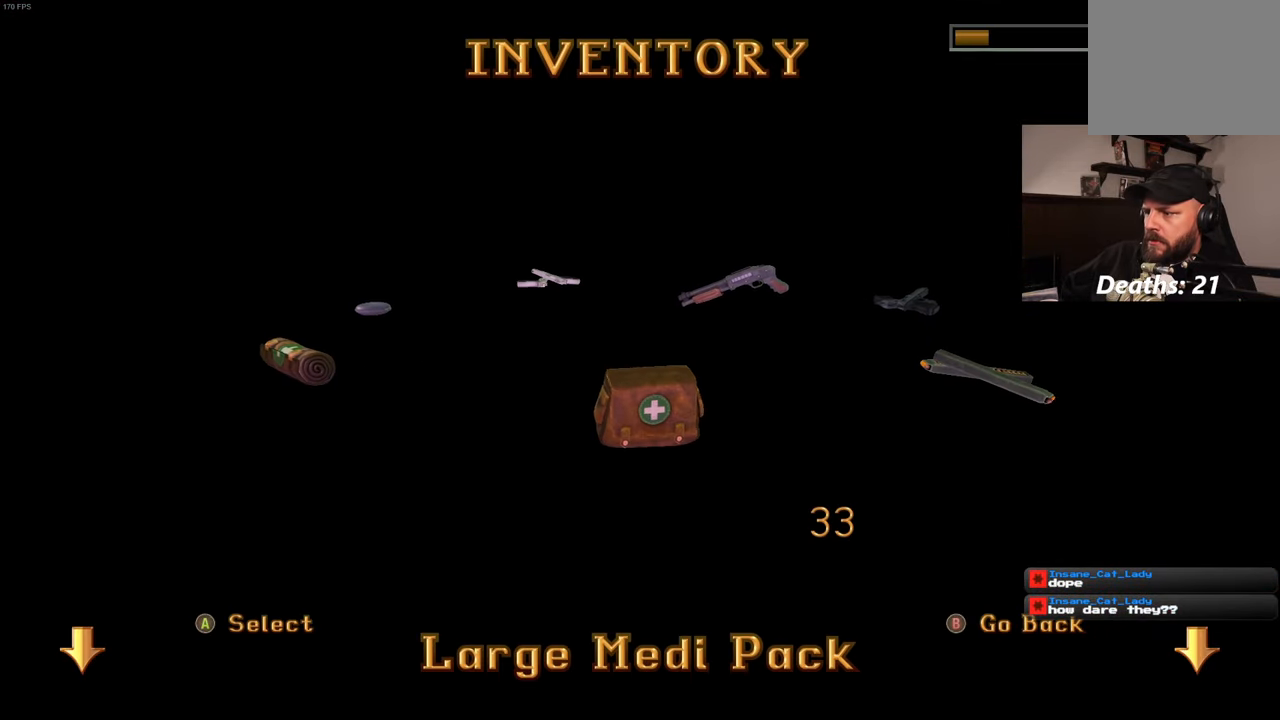
{"dt_ms": 500, "buttons": [], "left_stick": "center", "right_stick": "center", "events": []}
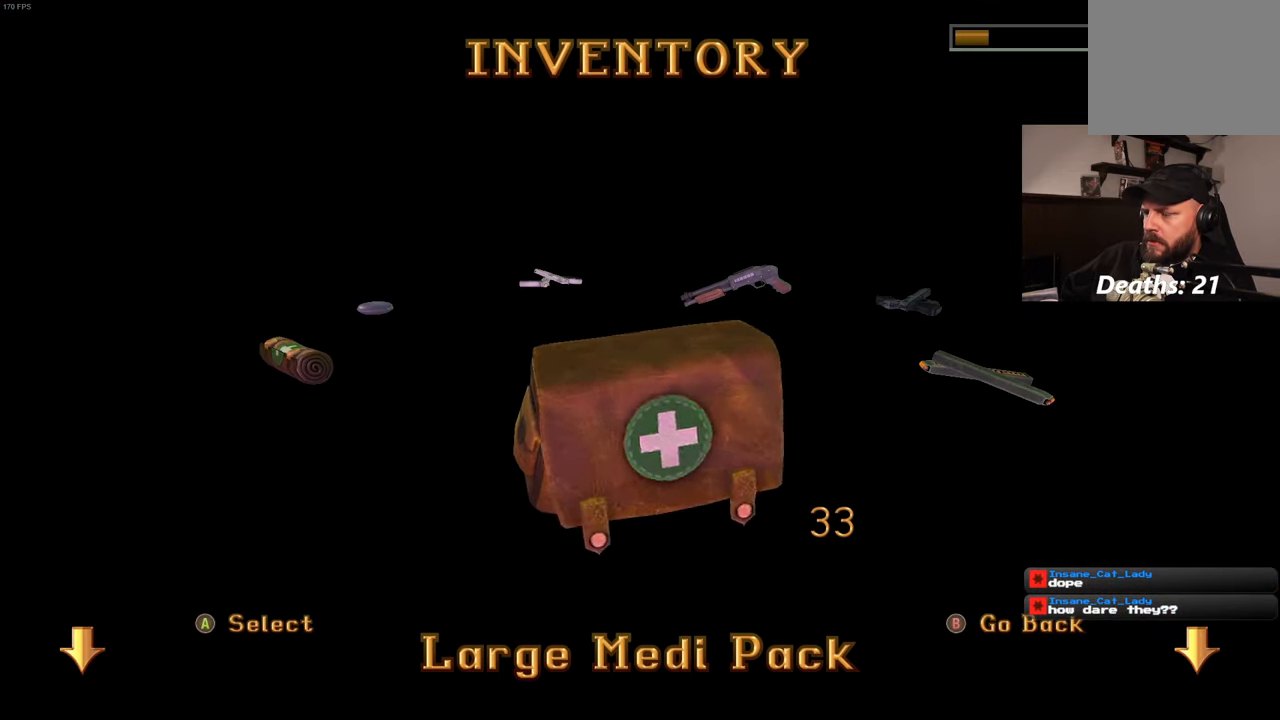
{"dt_ms": 500, "buttons": [], "left_stick": "center", "right_stick": "center", "events": []}
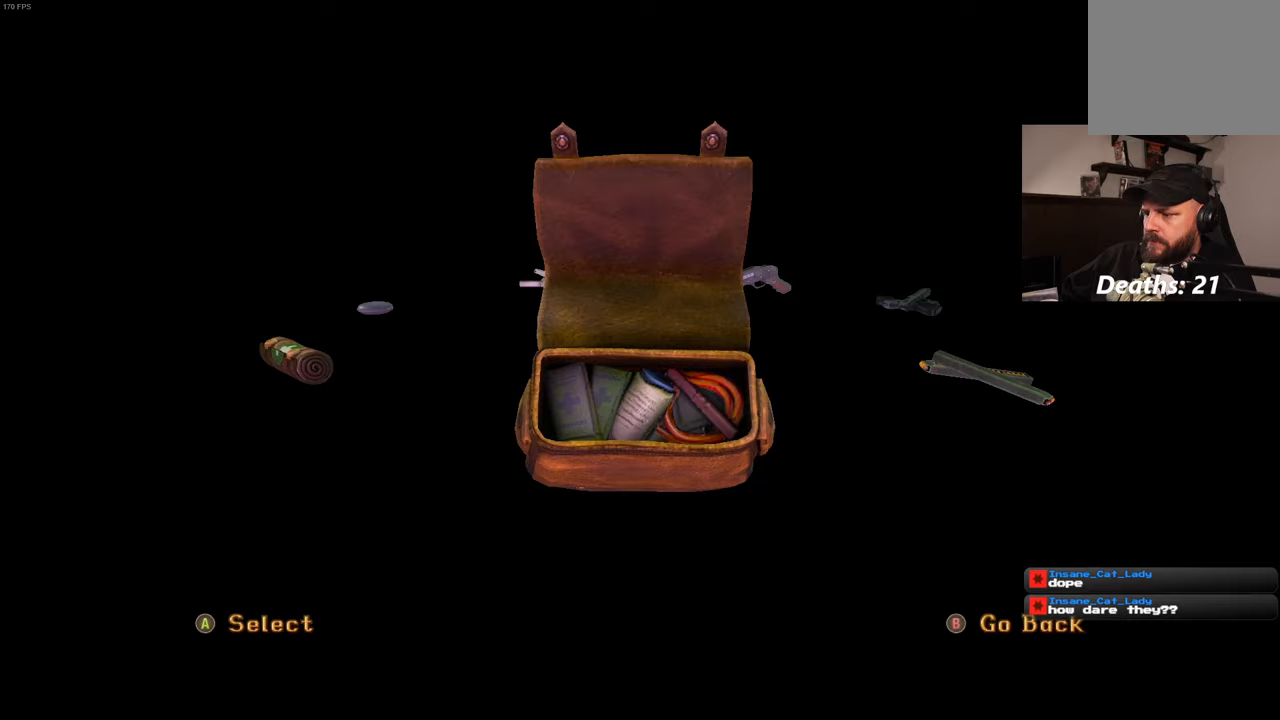
{"dt_ms": 500, "buttons": [], "left_stick": "center", "right_stick": "center", "events": []}
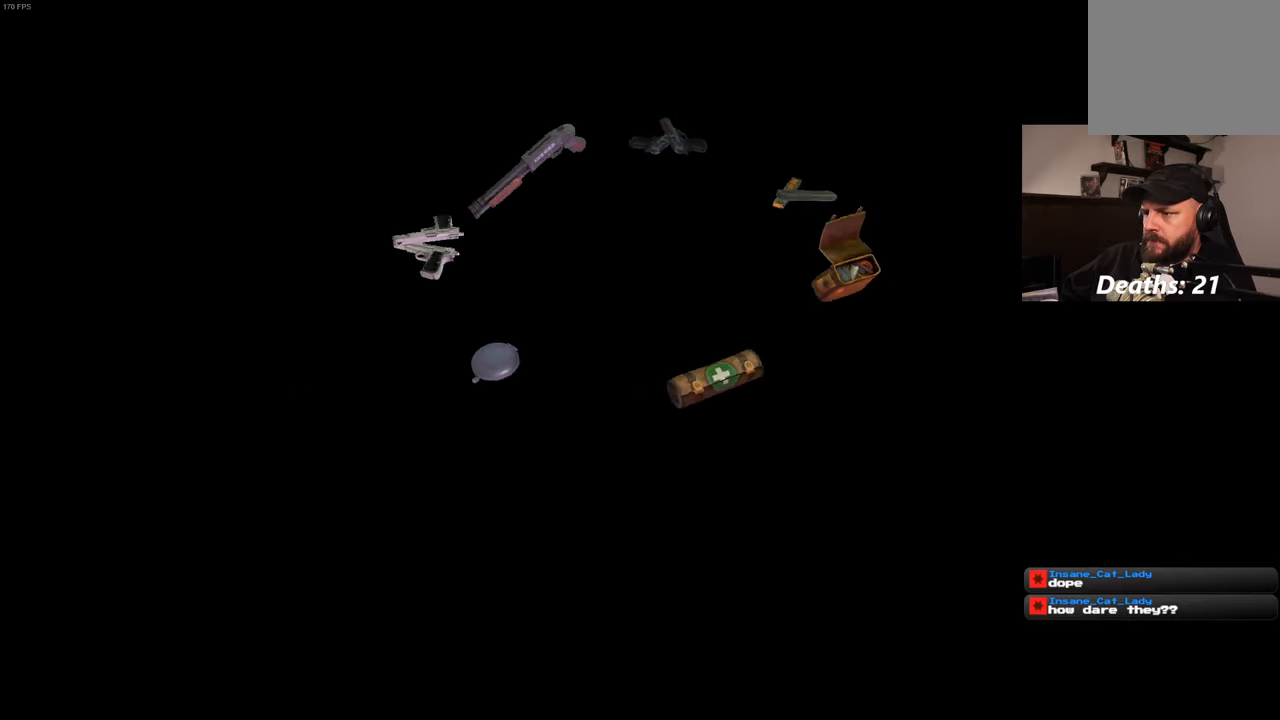
{"dt_ms": 1000, "buttons": [], "left_stick": "down-left", "right_stick": "left"}
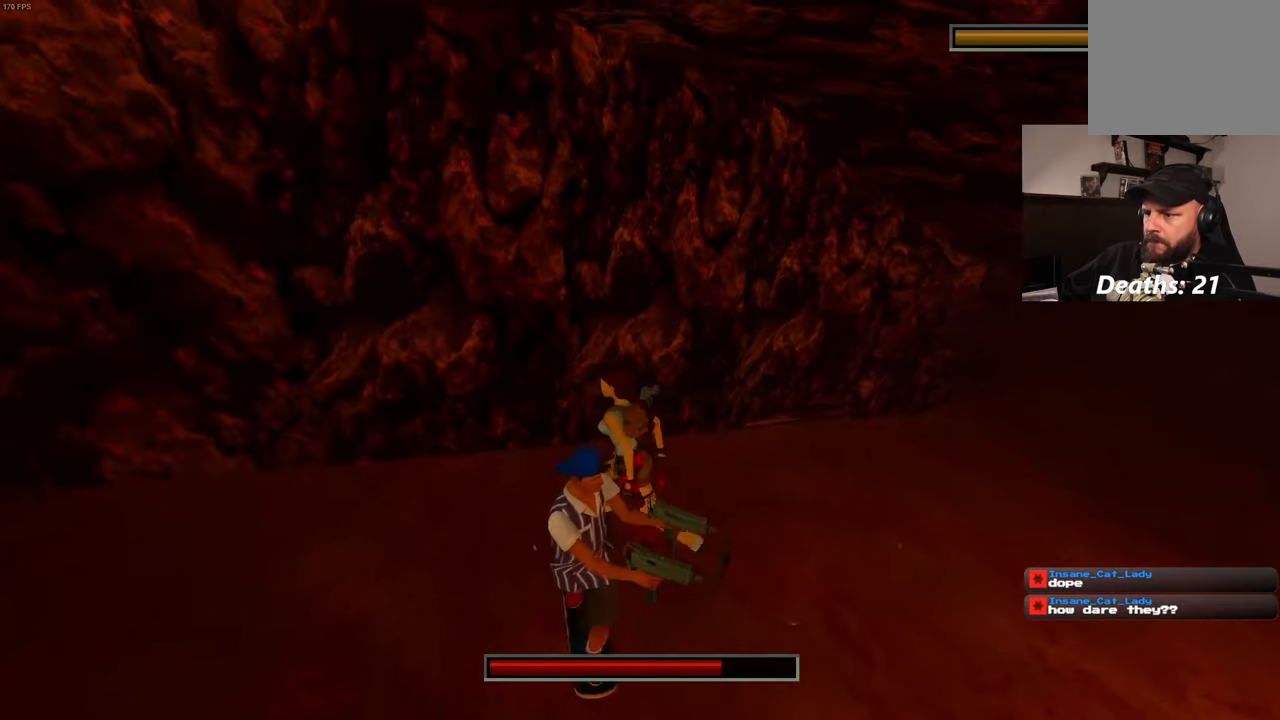
{"dt_ms": 500, "buttons": [], "left_stick": "down-left", "right_stick": "center", "events": [[333, "right_stick", "center"]]}
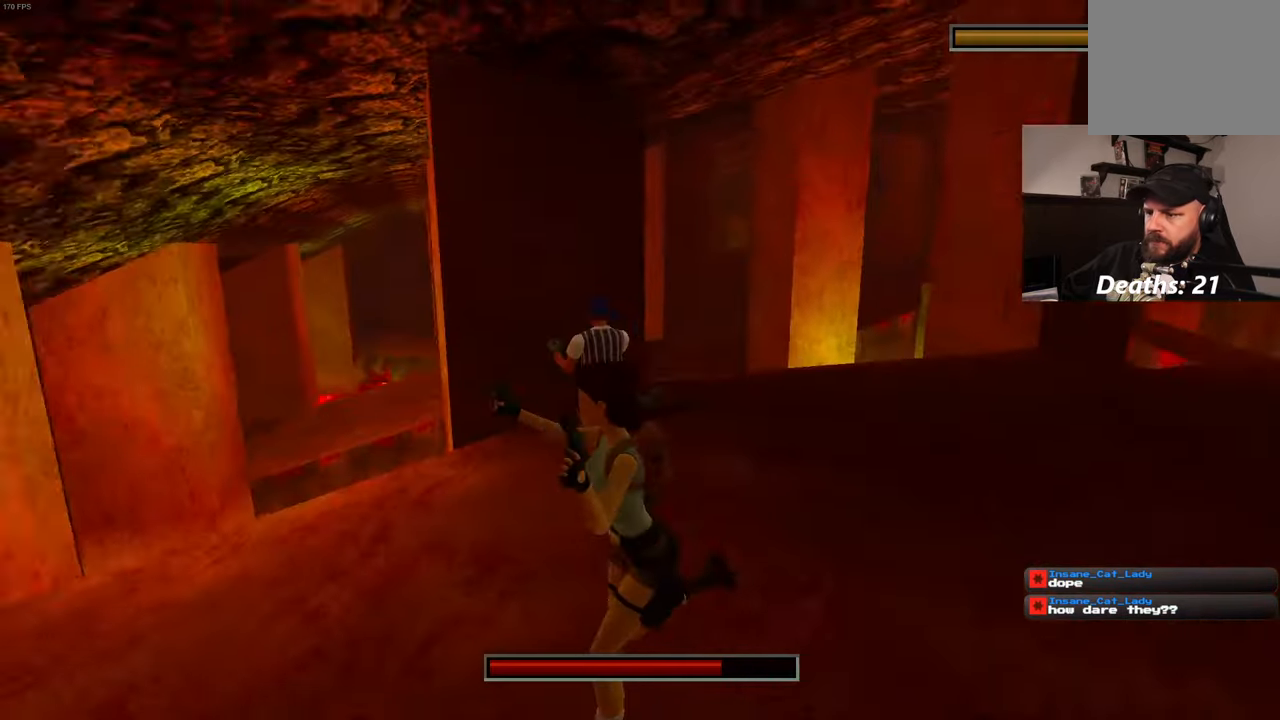
{"dt_ms": 500, "buttons": [], "left_stick": "center", "right_stick": "center", "events": [[17, "R2", "down"], [83, "L2", "down"], [100, "left_stick", "up-left"], [150, "left_stick", "up"], [233, "L2", "up"], [267, "R2", "up"], [367, "left_stick", "center"]]}
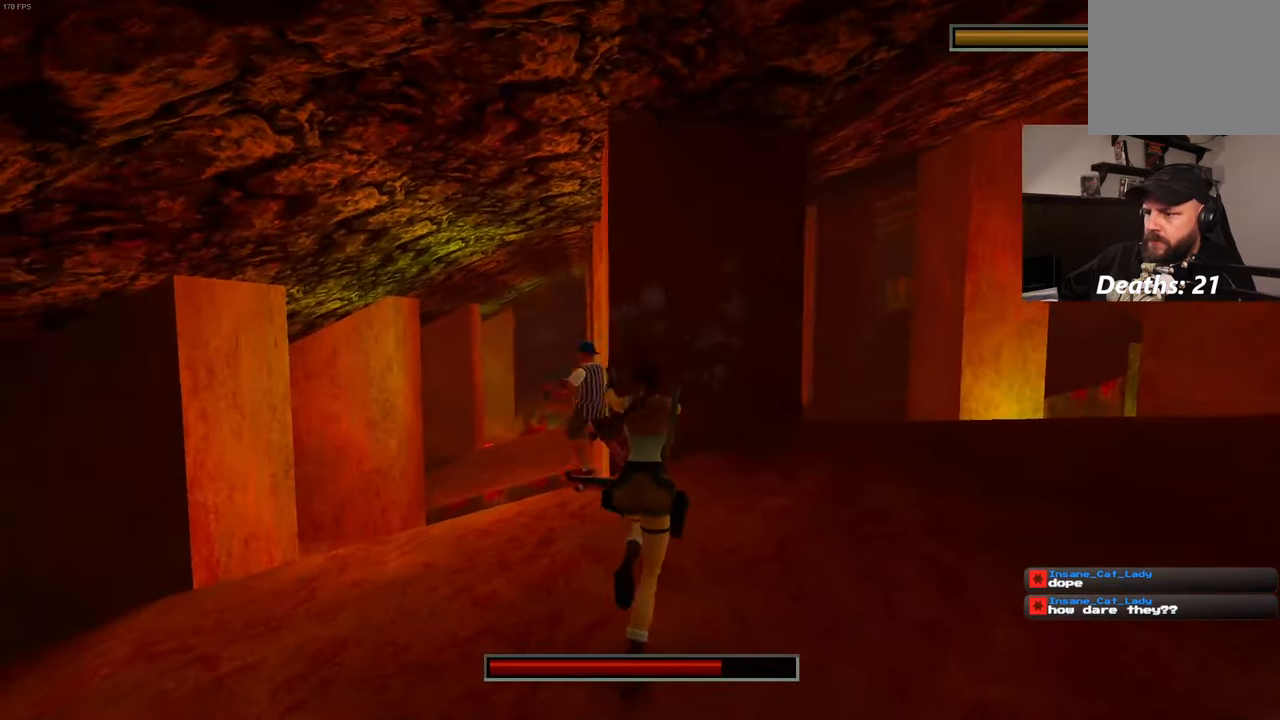
{"dt_ms": 500, "buttons": [], "left_stick": "up", "right_stick": "left"}
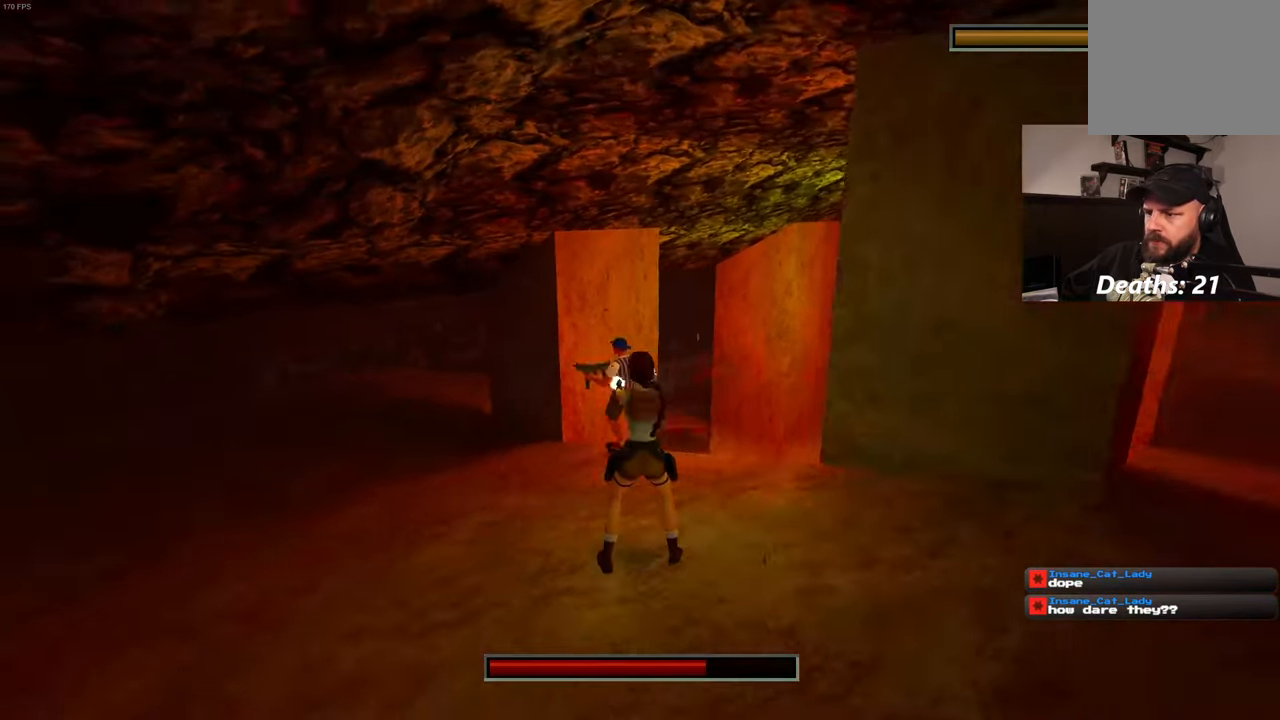
{"dt_ms": 500, "buttons": [], "left_stick": "up", "right_stick": "center"}
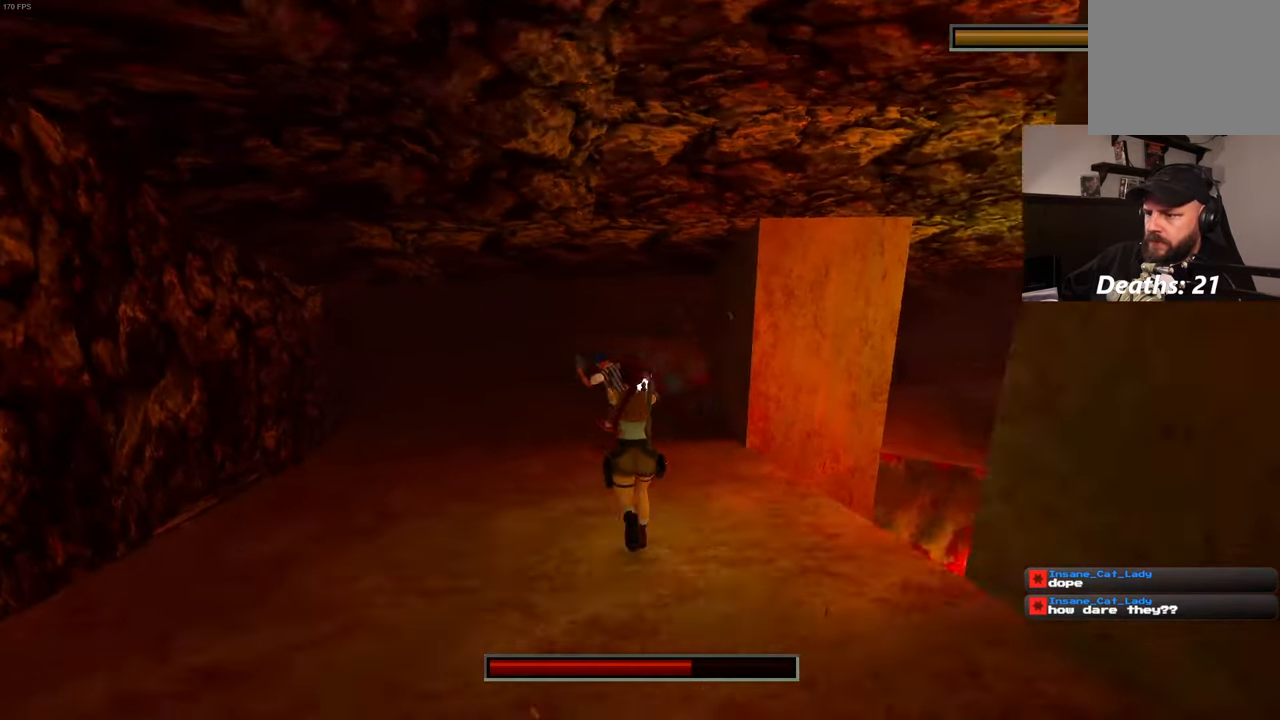
{"dt_ms": 500, "buttons": ["L2", "R2"], "left_stick": "up", "right_stick": "left", "events": [[383, "L2", "down"], [383, "R2", "down"], [433, "right_stick", "left"]]}
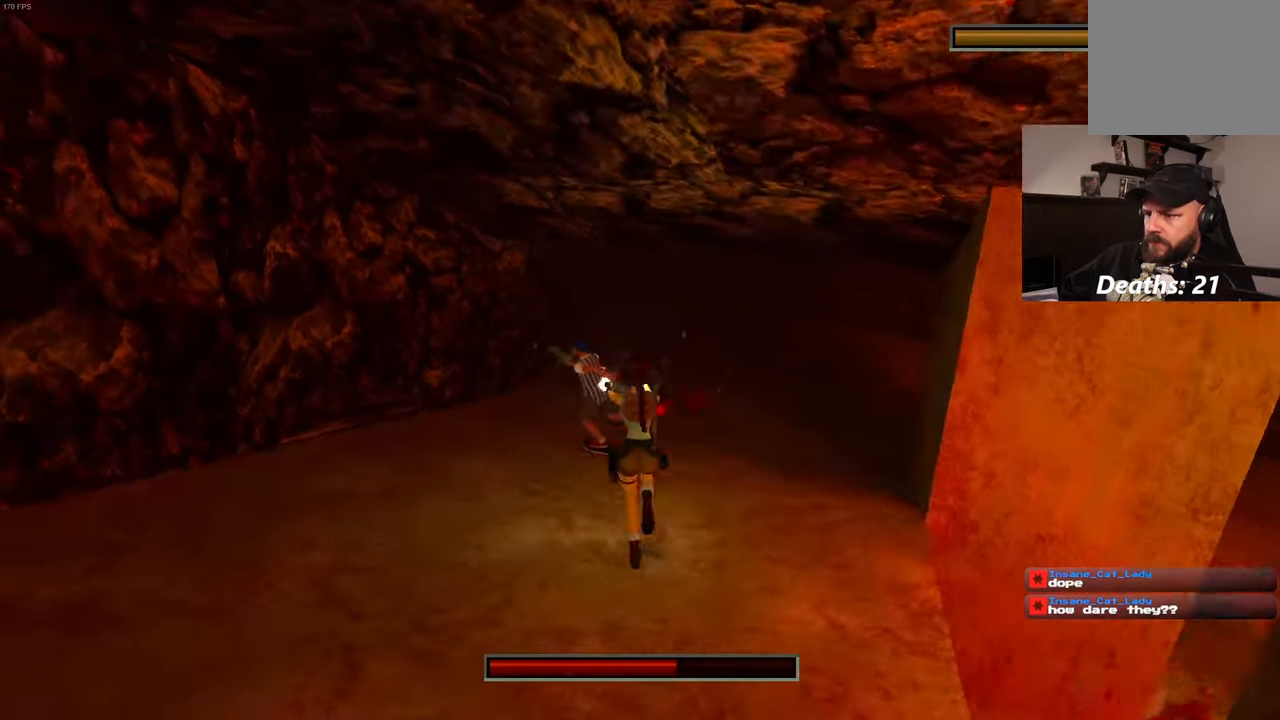
{"dt_ms": 500, "buttons": ["L2"], "left_stick": "up", "right_stick": "left", "events": [[17, "right_stick", "center"], [167, "L2", "up"], [233, "L2", "down"], [250, "R2", "up"], [300, "right_stick", "left"], [417, "L2", "up"], [483, "L2", "down"]]}